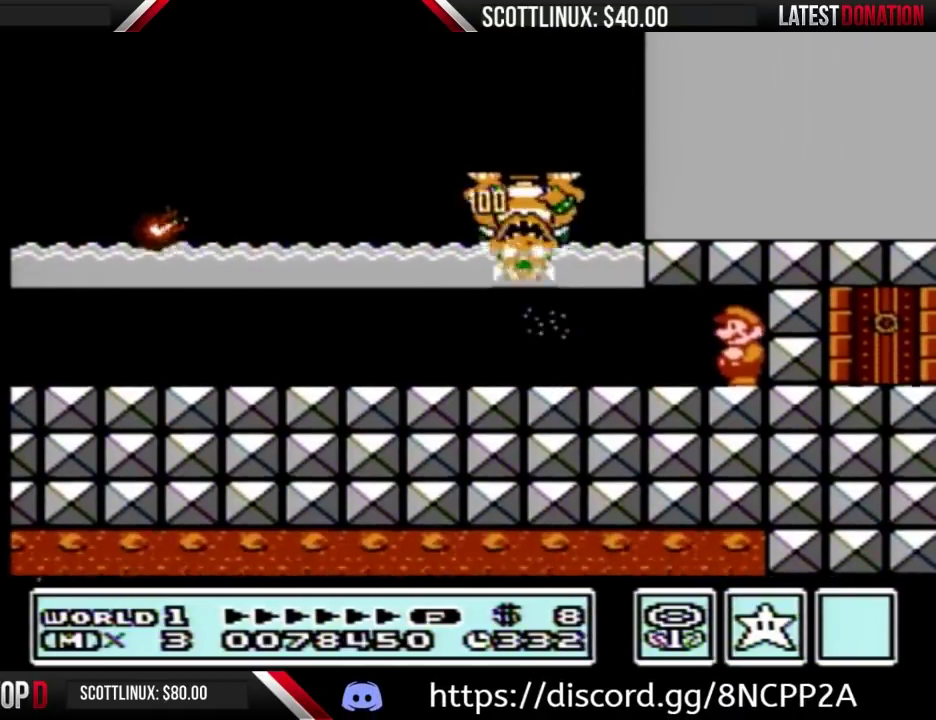
Gameplay with a controller (Nintendo layout); each line is a JSON object with the inputs held at the frame after it. "events" lists button and stick changes between this image and that frame as [ms after this image, input, new state], when the widget could be followed in between. Not read: L3 R3.
{"buttons": ["B", "DPAD_LEFT"], "events": [[133, "B", "down"], [200, "B", "up"], [467, "DPAD_LEFT", "down"], [500, "B", "down"]]}
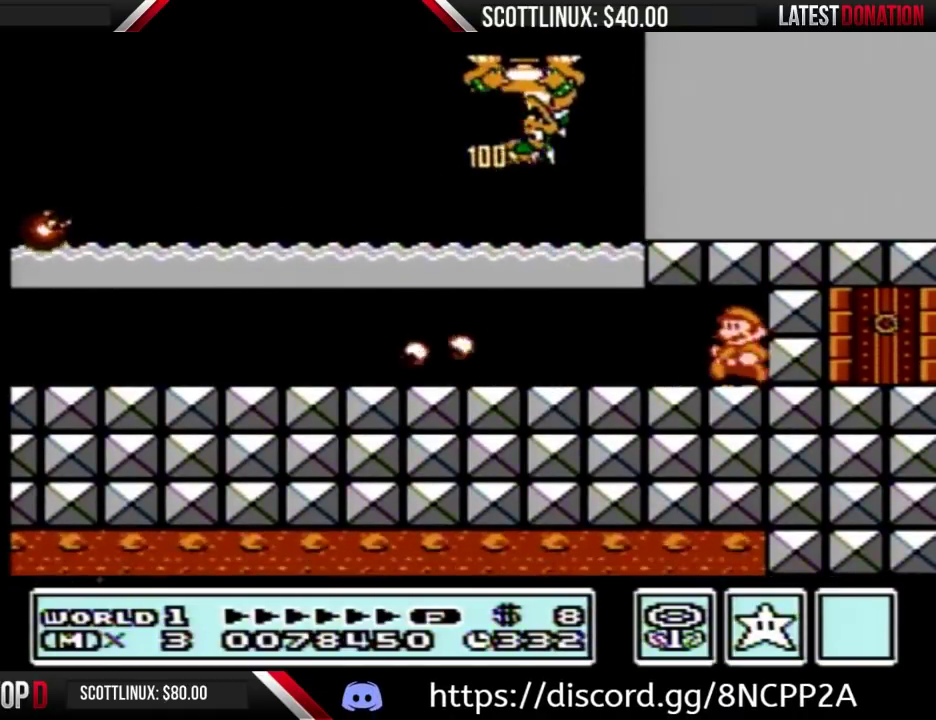
{"buttons": ["B", "DPAD_LEFT"], "events": []}
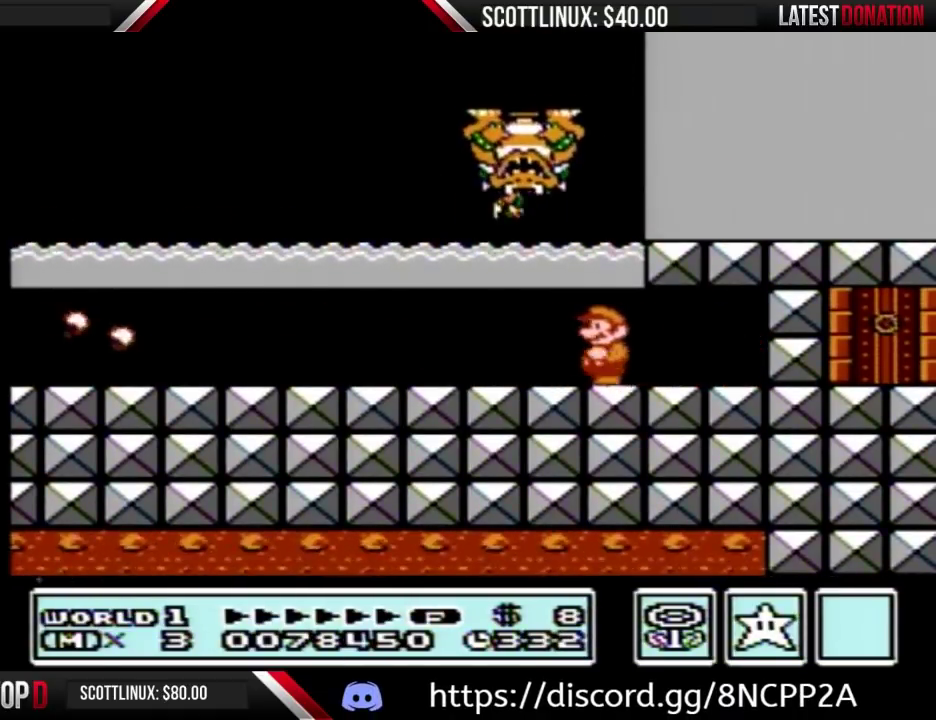
{"buttons": ["B", "DPAD_LEFT"], "events": [[233, "DPAD_DOWN", "down"], [233, "DPAD_LEFT", "up"], [467, "DPAD_DOWN", "up"], [467, "DPAD_LEFT", "down"]]}
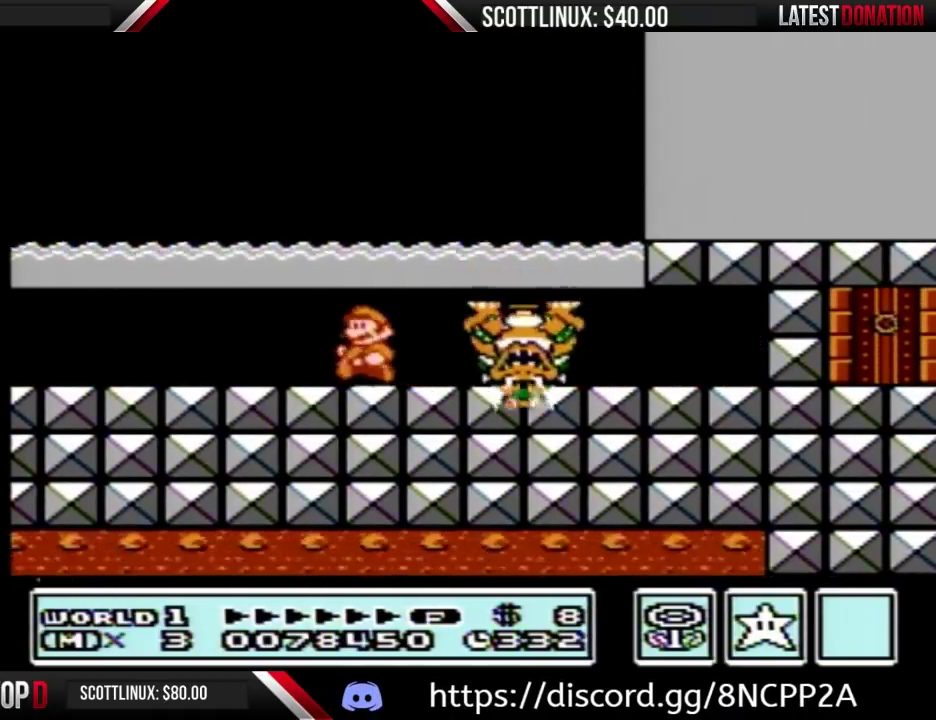
{"buttons": ["B", "DPAD_LEFT"], "events": []}
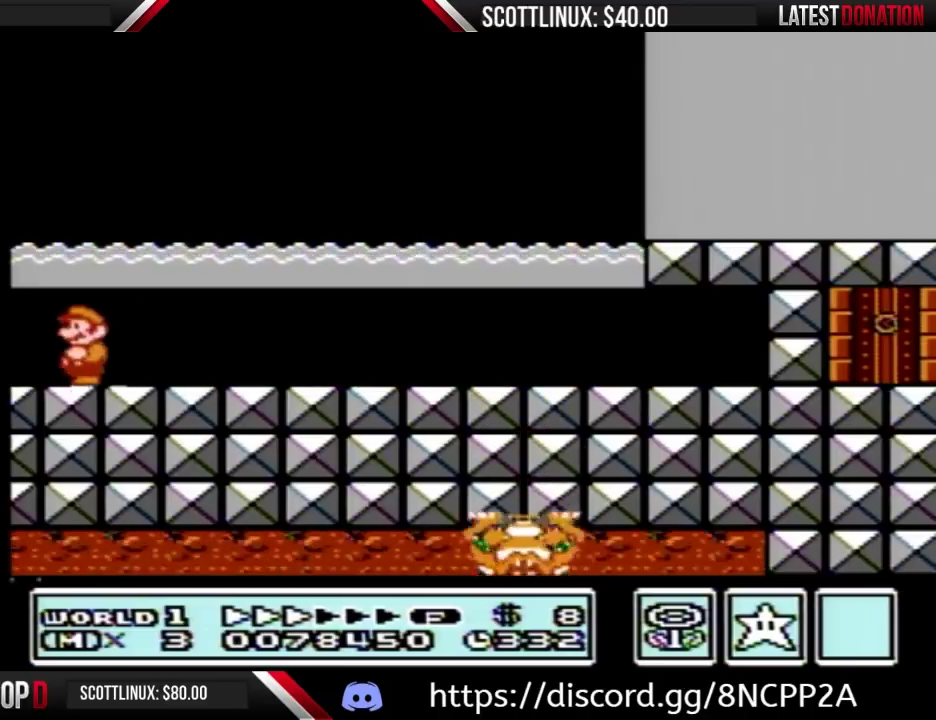
{"buttons": ["B", "DPAD_RIGHT"], "events": [[100, "DPAD_LEFT", "up"], [133, "DPAD_RIGHT", "down"]]}
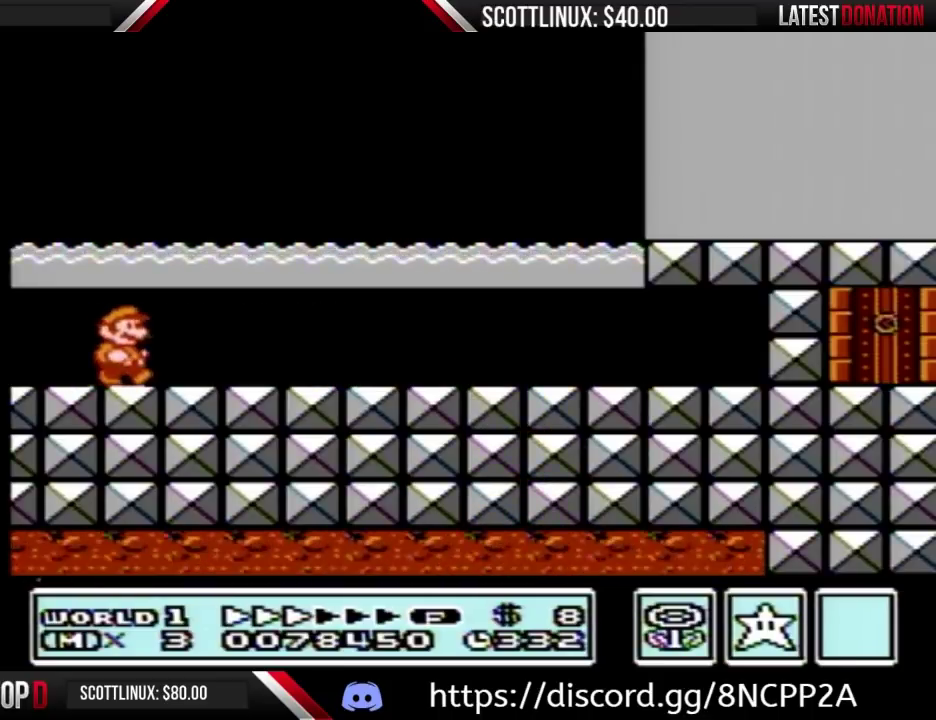
{"buttons": ["B", "DPAD_RIGHT"], "events": []}
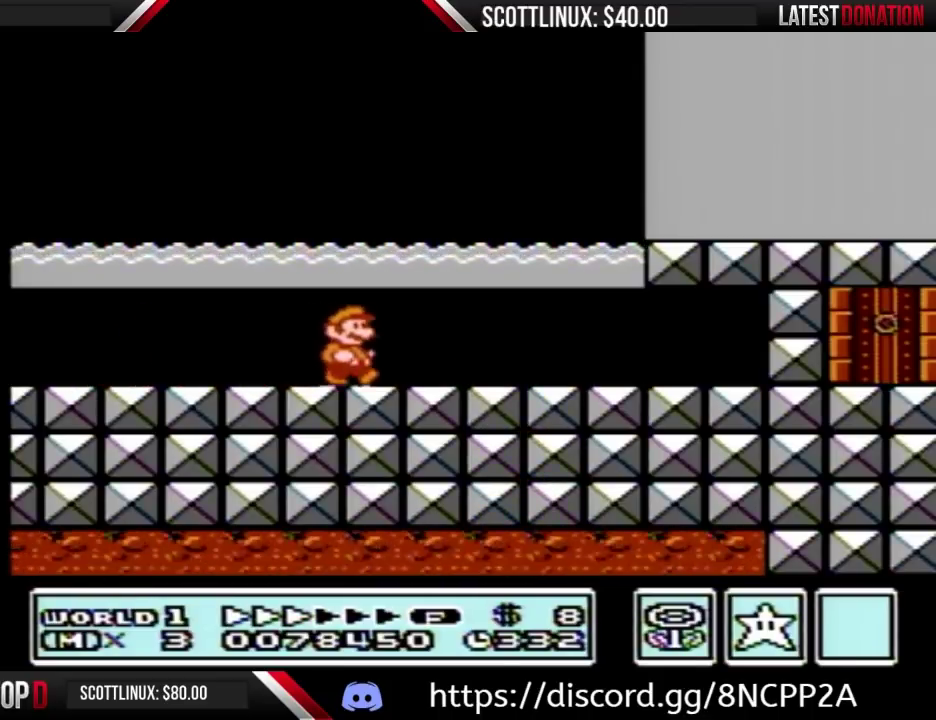
{"buttons": ["B", "DPAD_RIGHT"], "events": []}
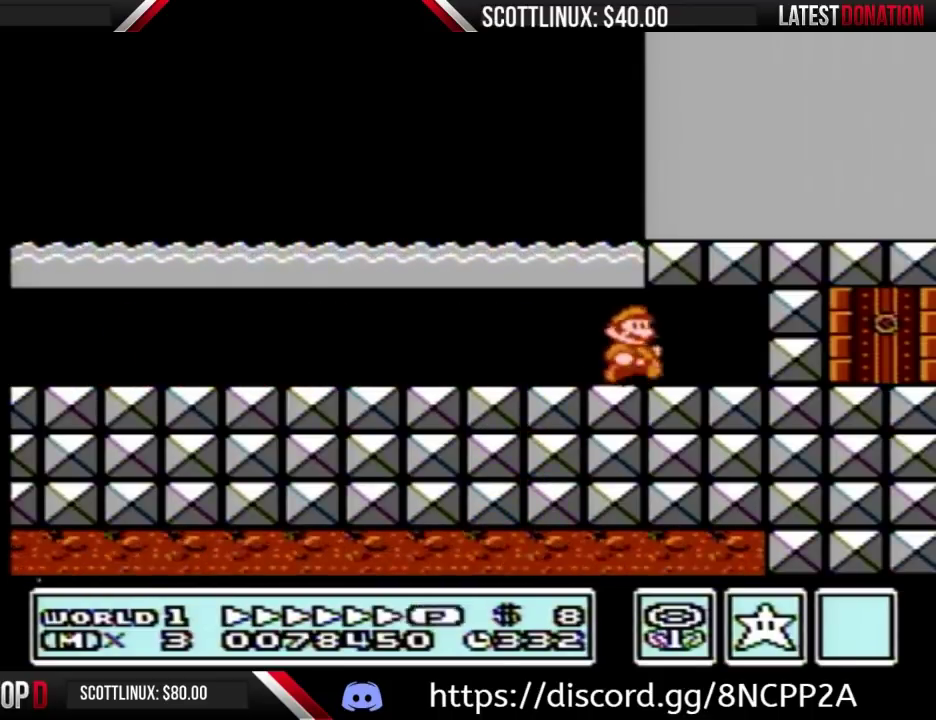
{"buttons": ["B", "DPAD_LEFT"], "events": [[67, "DPAD_DOWN", "down"], [67, "DPAD_RIGHT", "up"], [100, "A", "down"], [167, "DPAD_DOWN", "up"], [167, "DPAD_RIGHT", "down"], [433, "DPAD_RIGHT", "up"], [467, "A", "up"], [467, "DPAD_LEFT", "down"]]}
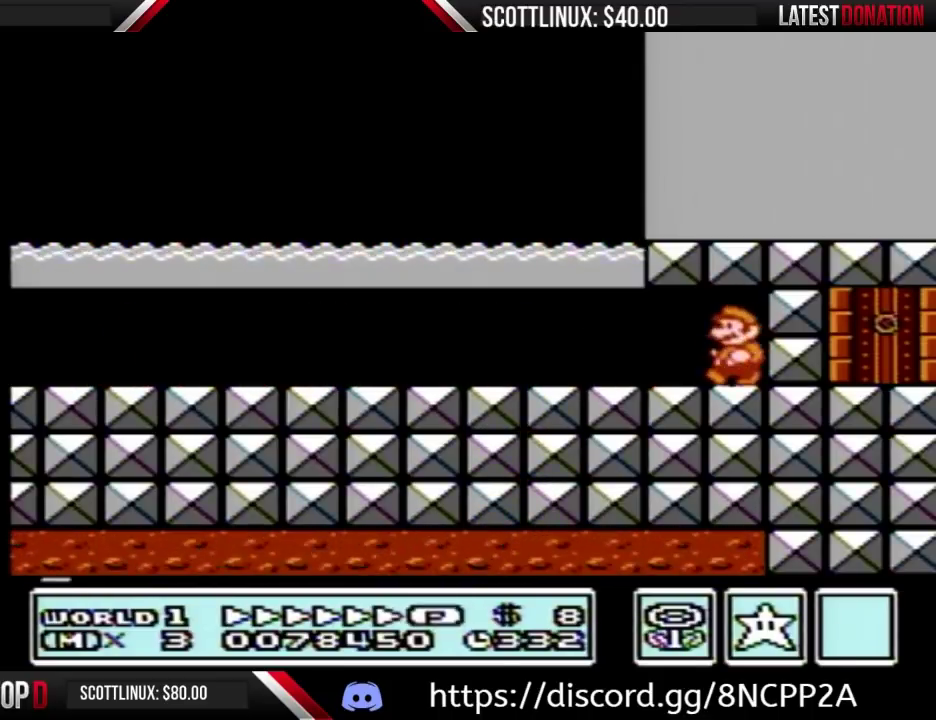
{"buttons": ["B", "DPAD_LEFT"], "events": []}
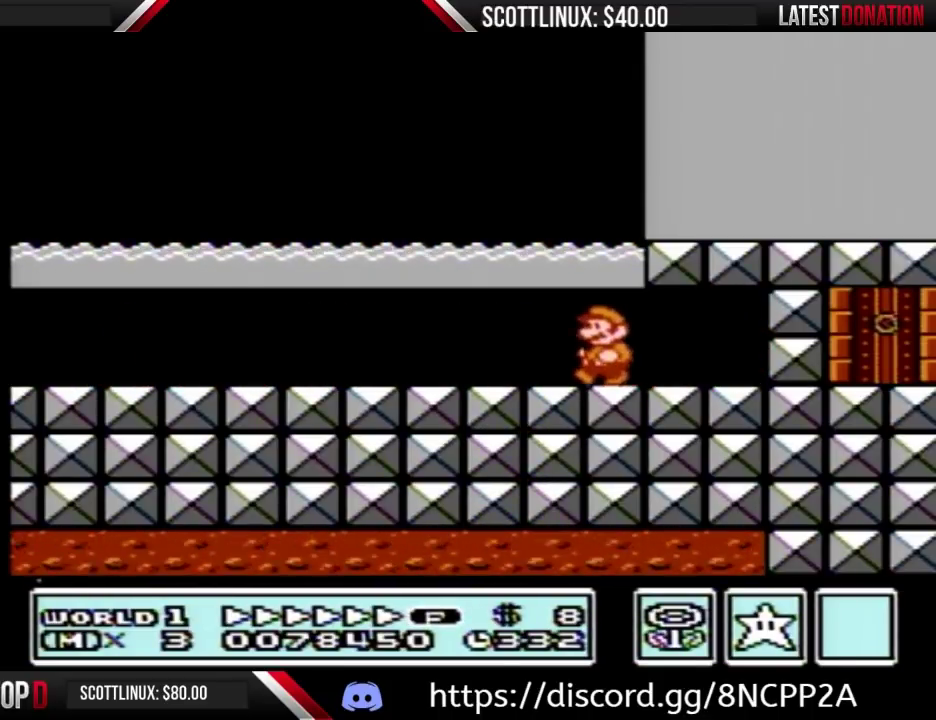
{"buttons": ["B", "DPAD_LEFT"], "events": []}
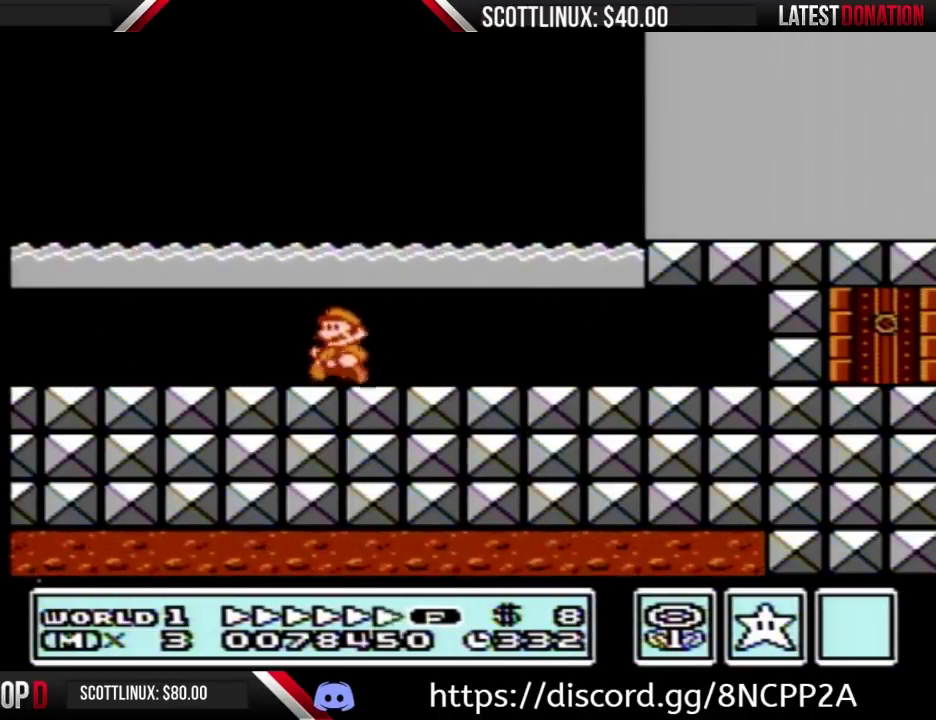
{"buttons": ["B", "DPAD_RIGHT"], "events": [[433, "DPAD_LEFT", "up"], [467, "DPAD_RIGHT", "down"]]}
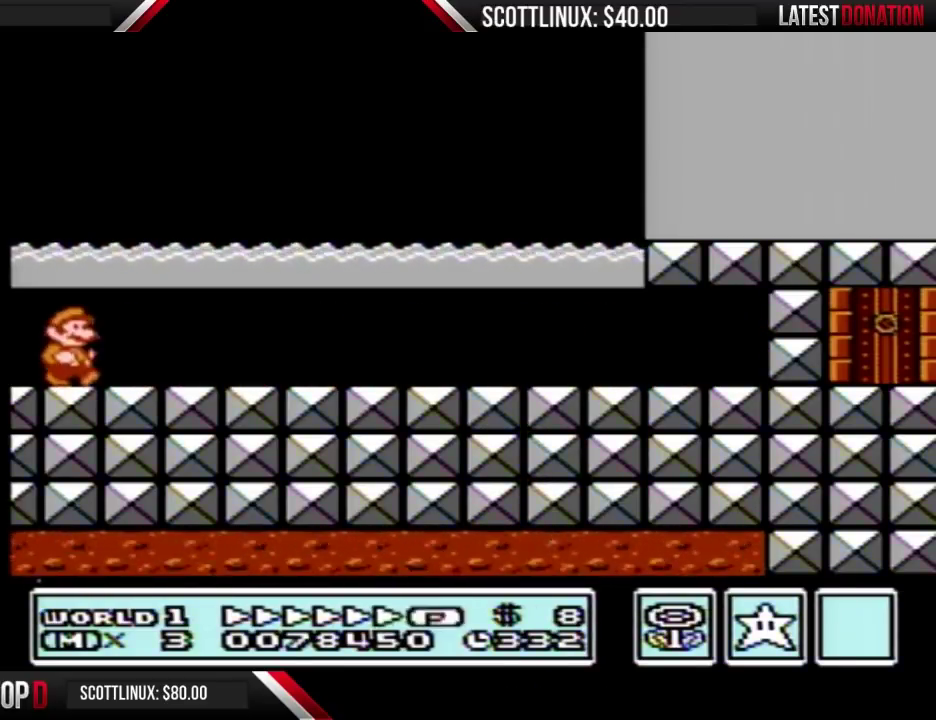
{"buttons": ["B", "DPAD_RIGHT"], "events": []}
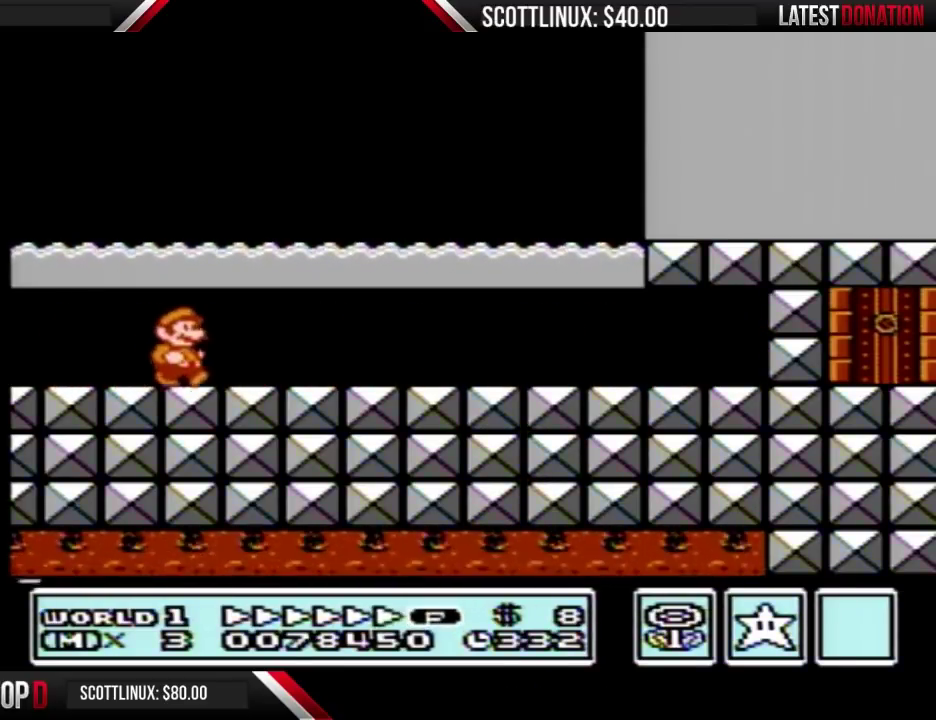
{"buttons": ["B", "DPAD_RIGHT"], "events": []}
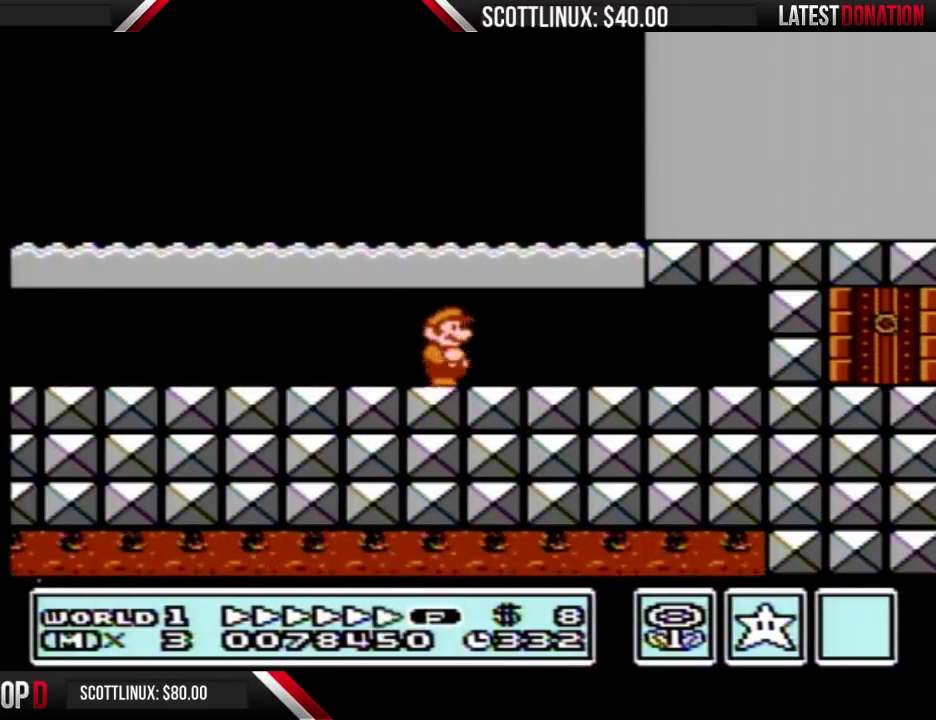
{"buttons": ["B", "DPAD_RIGHT"], "events": []}
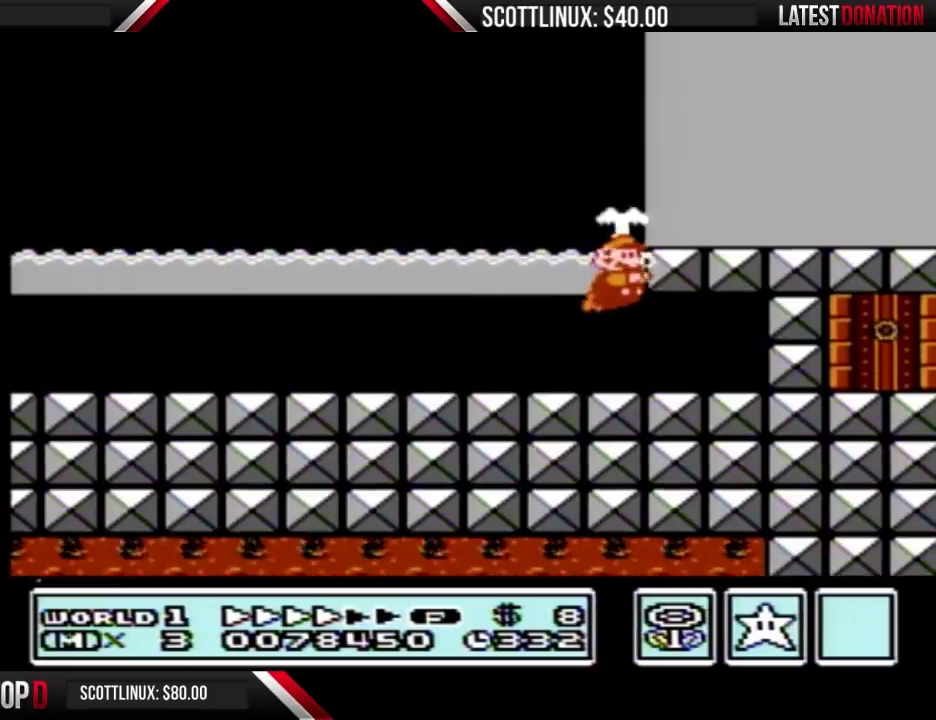
{"buttons": ["B", "DPAD_LEFT"], "events": [[133, "DPAD_LEFT", "down"], [133, "DPAD_RIGHT", "up"]]}
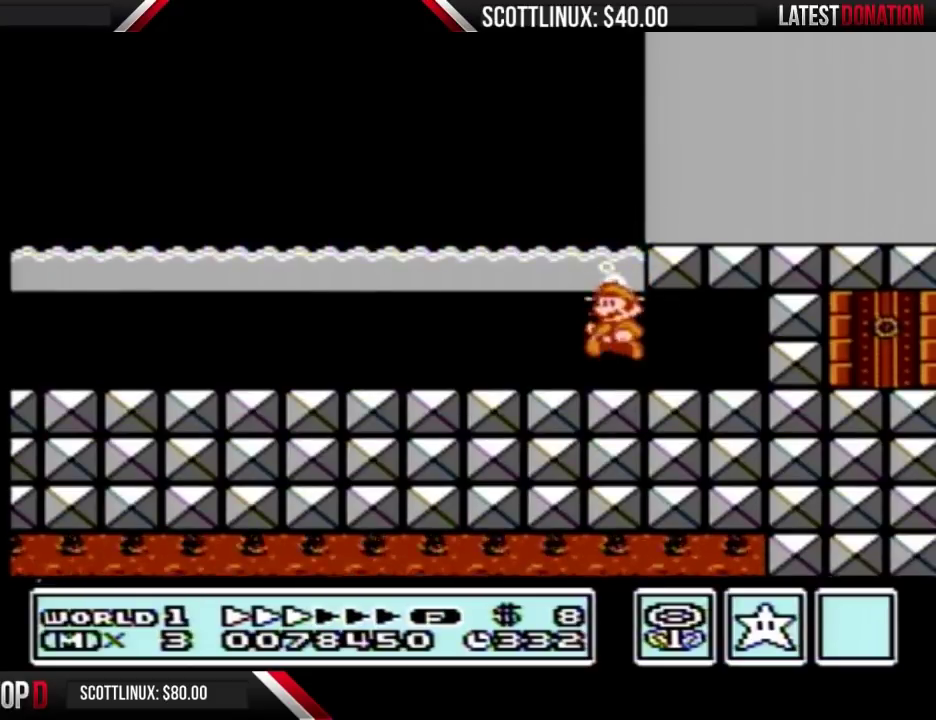
{"buttons": ["B", "DPAD_LEFT"], "events": []}
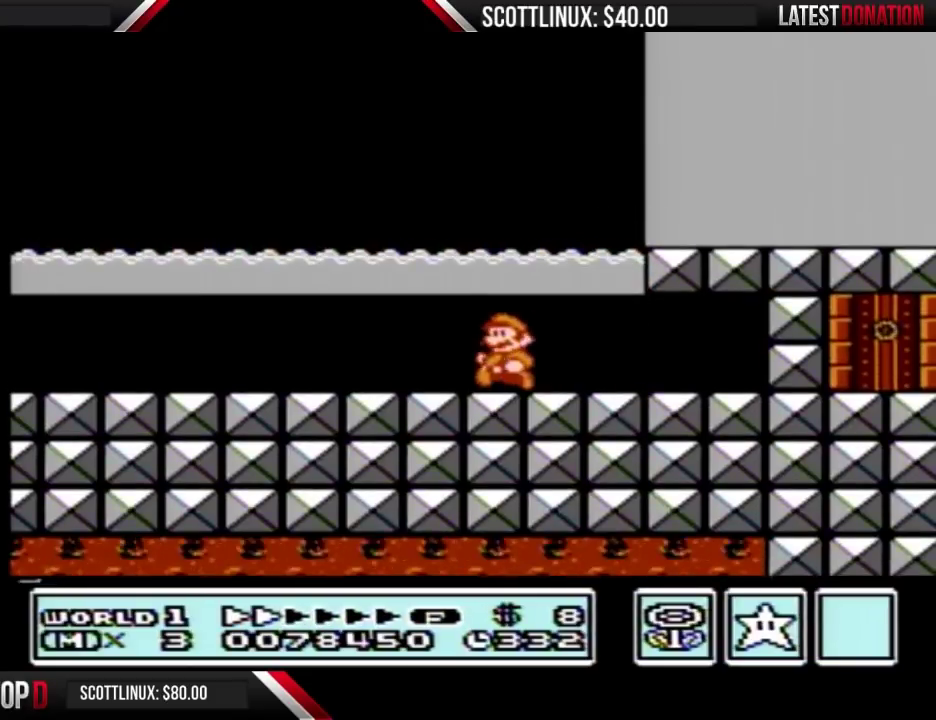
{"buttons": ["B", "DPAD_LEFT"], "events": []}
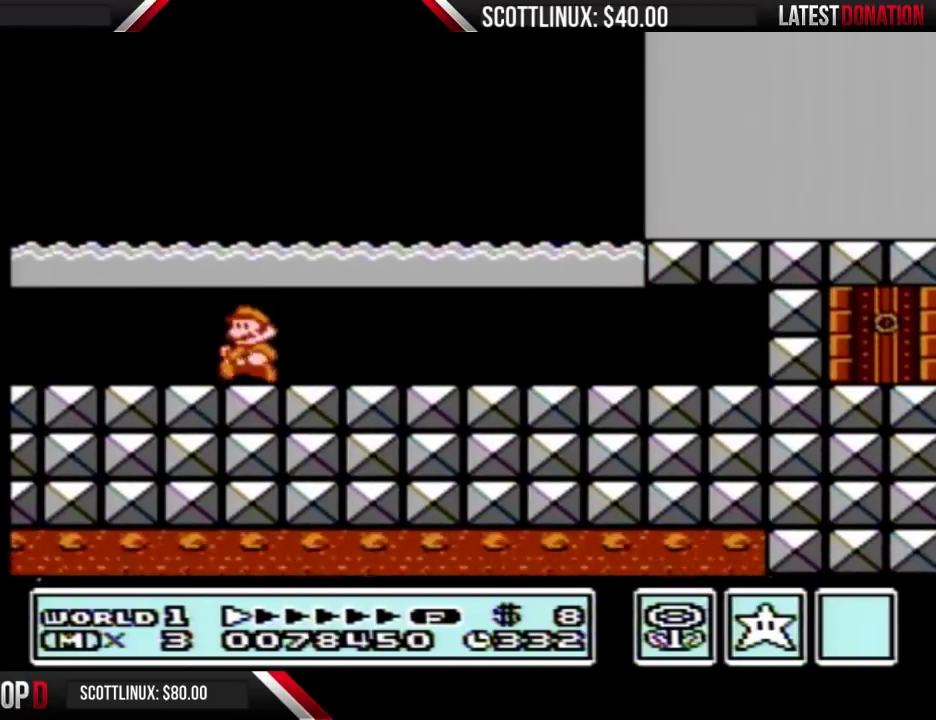
{"buttons": ["B", "DPAD_RIGHT"], "events": [[400, "DPAD_LEFT", "up"], [433, "DPAD_RIGHT", "down"]]}
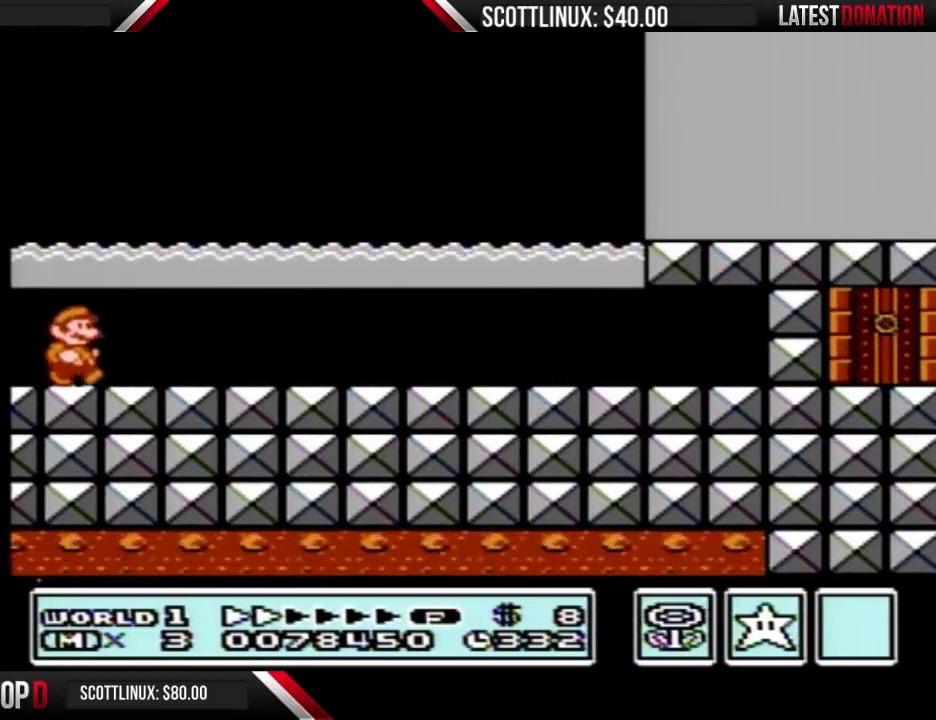
{"buttons": ["B", "DPAD_RIGHT"], "events": []}